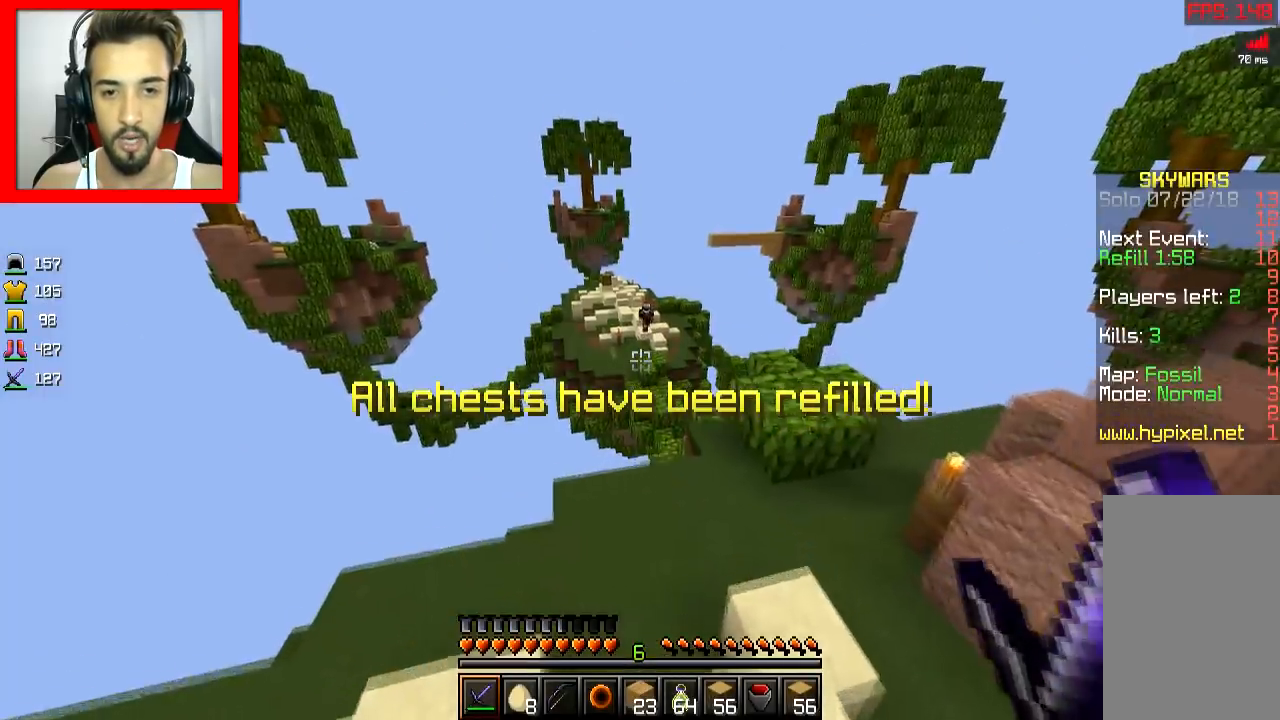
Gameplay with keyboard and mouse; each line is a JSON object with the keys and mouse buttons held at the frame after it. "events" lists presses ("down") and releases ("up") of "a", "d", "s", "space", "w", "mouse_left" and "mouse_right" between this image and that frame as [ms after this image, input, new state], when the widget could be followed in between. "mouse_left", "mouse_right" = the "left", "right" buttons of the "mouse" list. No other keys are recorded. Fast repeated clicks can show as one long hold. Mouse movement is not recorded.
{"keys": ["w"], "mouse": [], "events": [[300, "space", "down"], [500, "space", "up"]]}
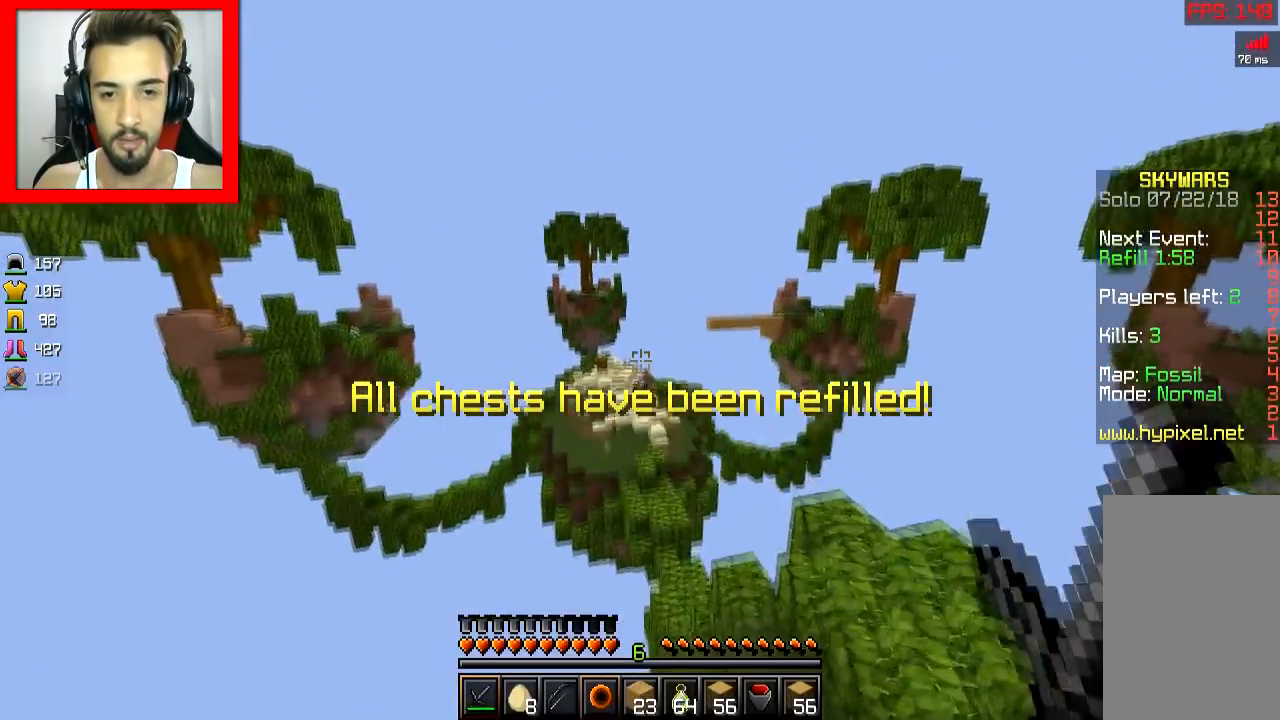
{"keys": ["s", "space"], "mouse": [], "events": [[17, "w", "up"], [101, "s", "down"], [151, "mouse_right", "down"], [267, "mouse_right", "up"], [451, "space", "down"]]}
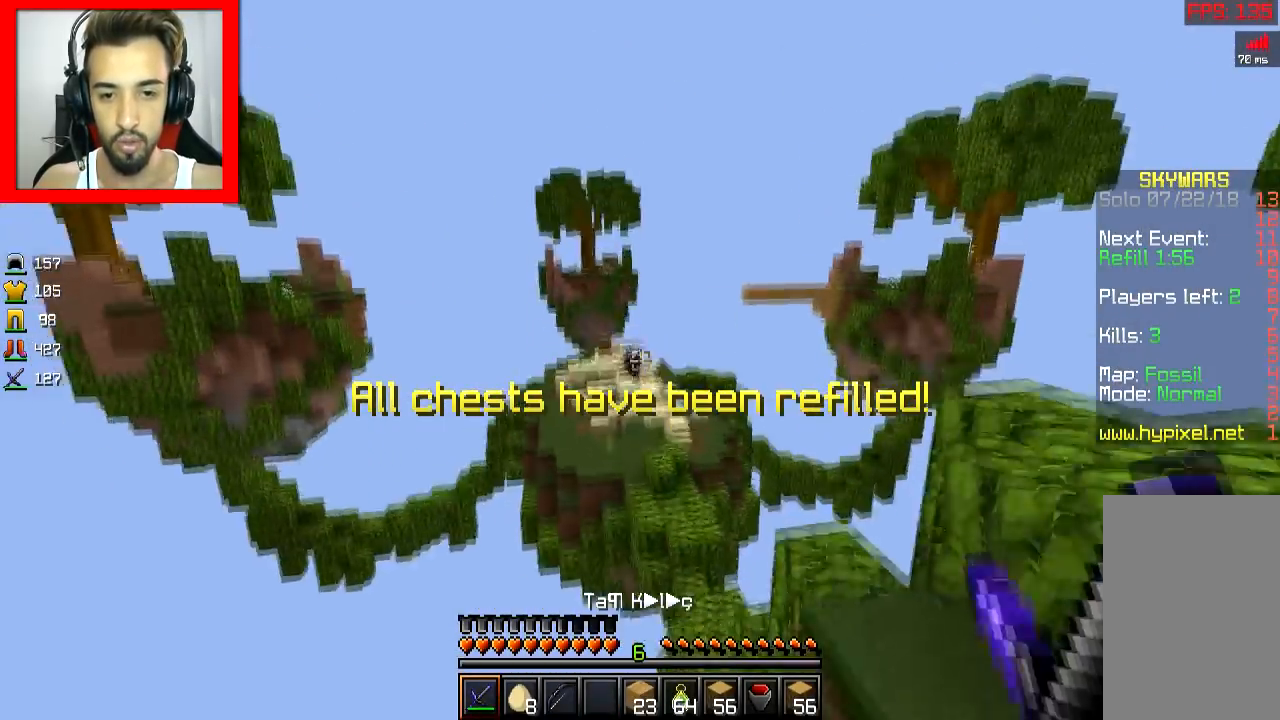
{"keys": [], "mouse": [], "events": [[100, "space", "up"], [450, "s", "up"]]}
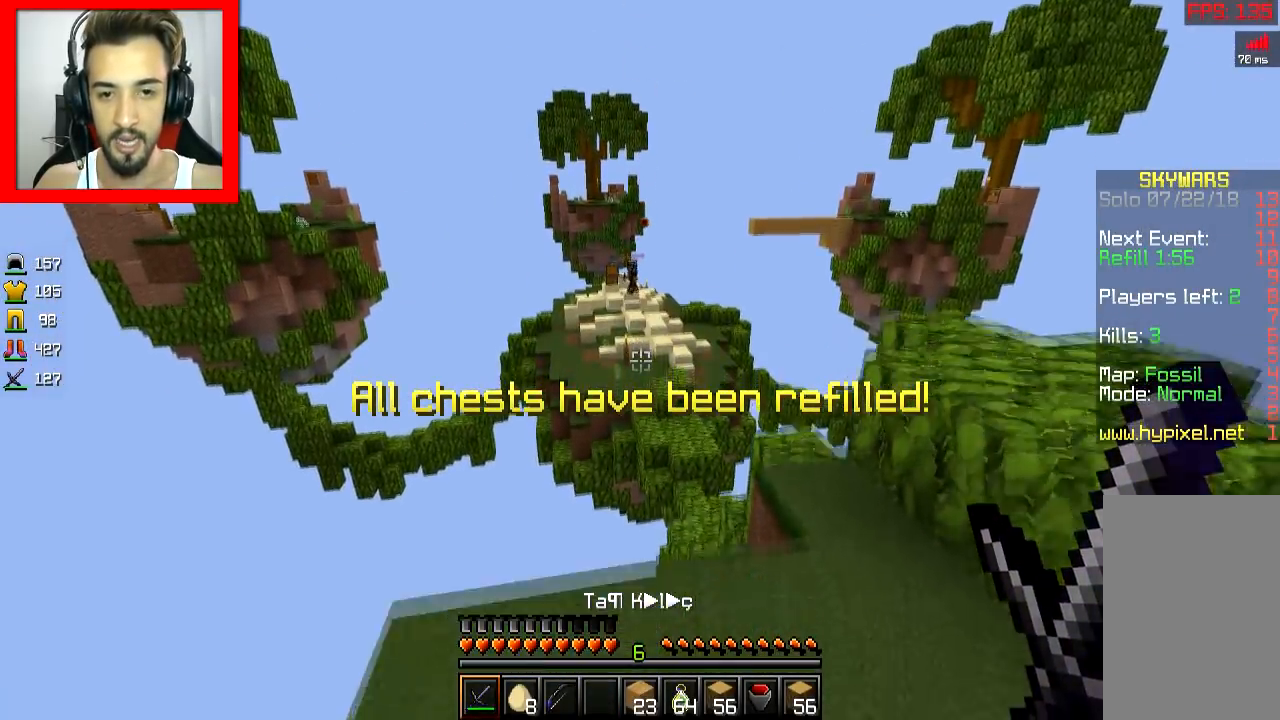
{"keys": ["d", "w"], "mouse": ["left"], "events": [[350, "mouse_left", "down"], [450, "w", "down"], [467, "mouse_left", "up"], [500, "d", "down"], [500, "mouse_left", "down"]]}
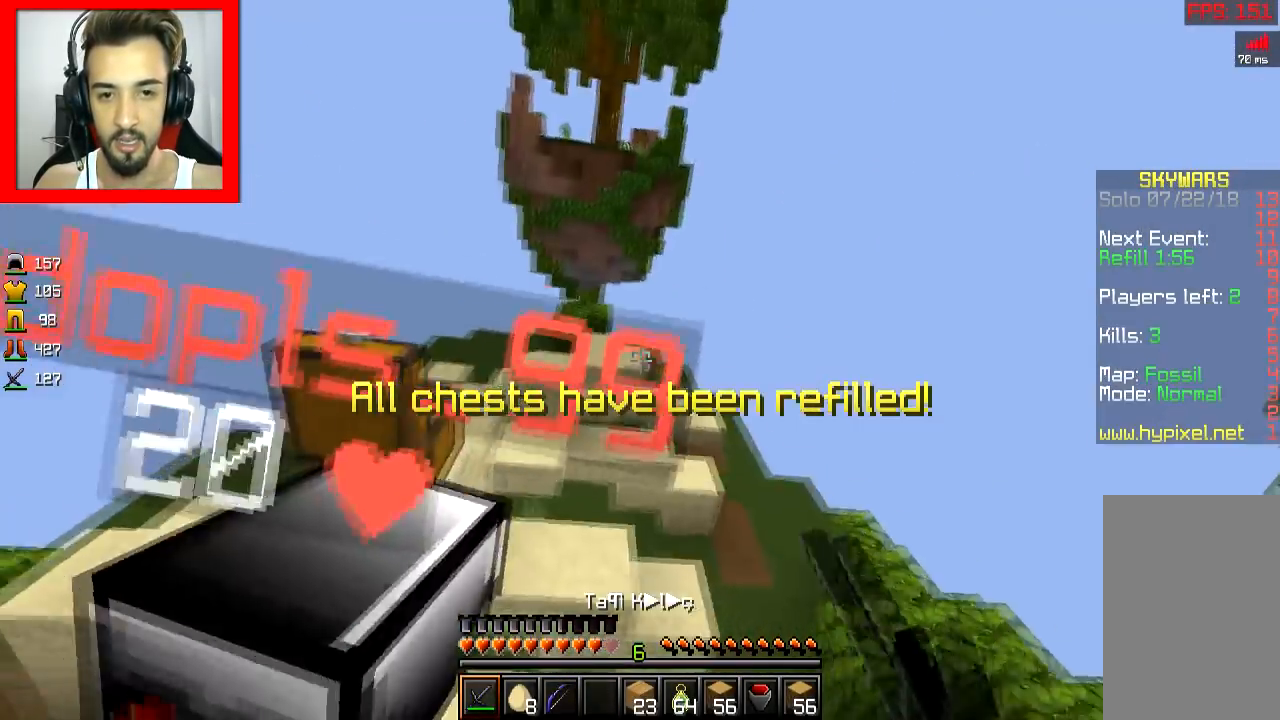
{"keys": ["w"], "mouse": [], "events": [[117, "mouse_left", "up"], [150, "mouse_left", "down"], [200, "mouse_left", "up"], [250, "mouse_left", "down"], [300, "mouse_left", "up"], [350, "d", "up"], [350, "mouse_left", "down"], [500, "mouse_left", "up"]]}
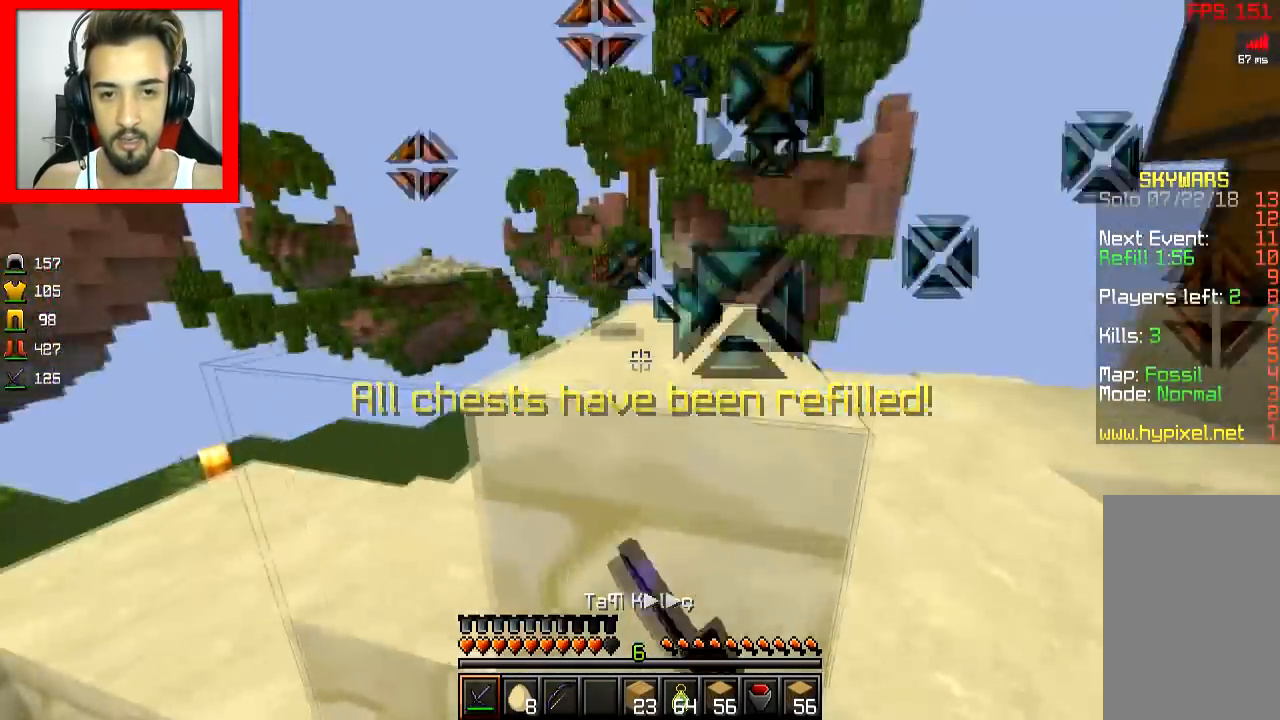
{"keys": ["w"], "mouse": ["left"], "events": [[51, "mouse_left", "down"], [101, "d", "down"], [117, "mouse_left", "up"], [151, "mouse_left", "down"], [151, "w", "up"], [301, "space", "down"], [301, "w", "down"], [351, "d", "up"], [401, "space", "up"], [468, "mouse_left", "up"], [501, "mouse_left", "down"]]}
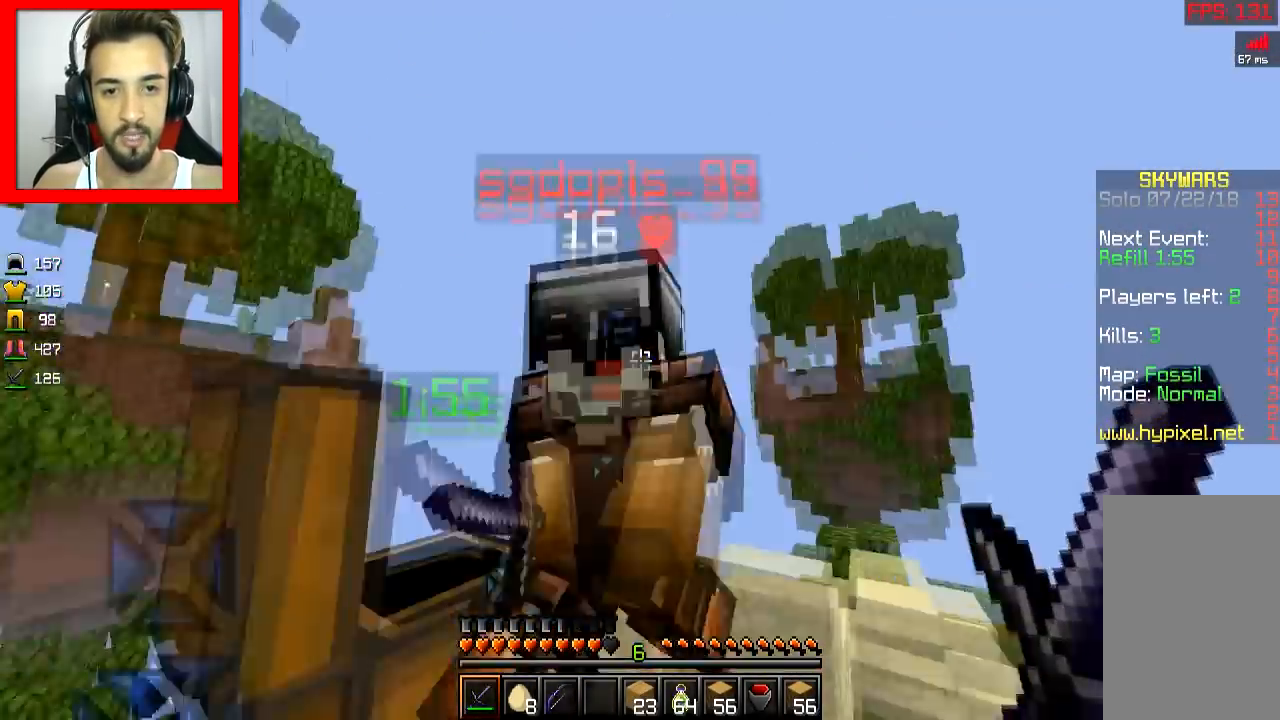
{"keys": ["space", "w"], "mouse": ["left"], "events": [[67, "mouse_left", "up"], [100, "mouse_left", "down"], [250, "mouse_left", "up"], [350, "mouse_left", "down"], [400, "space", "down"]]}
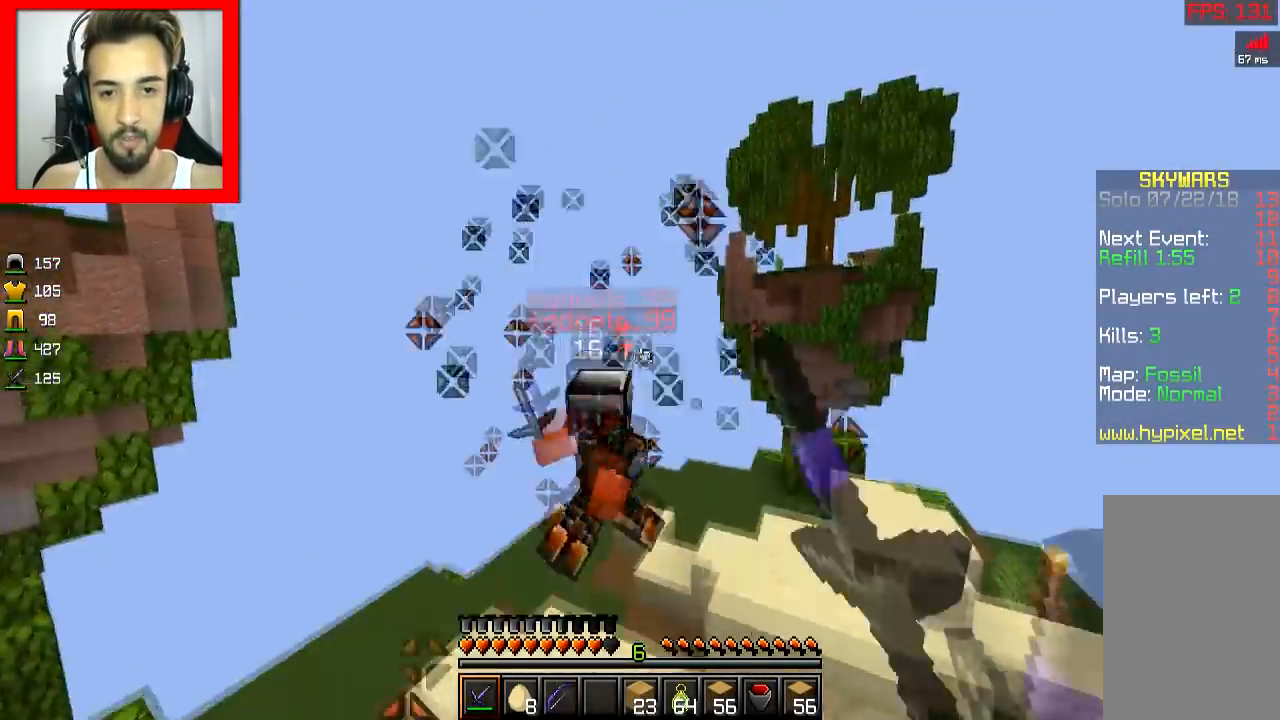
{"keys": ["w"], "mouse": [], "events": [[100, "mouse_left", "up"], [100, "space", "up"], [233, "a", "down"], [233, "mouse_left", "down"], [283, "a", "up"], [283, "mouse_left", "up"], [333, "mouse_left", "down"], [433, "mouse_left", "up"]]}
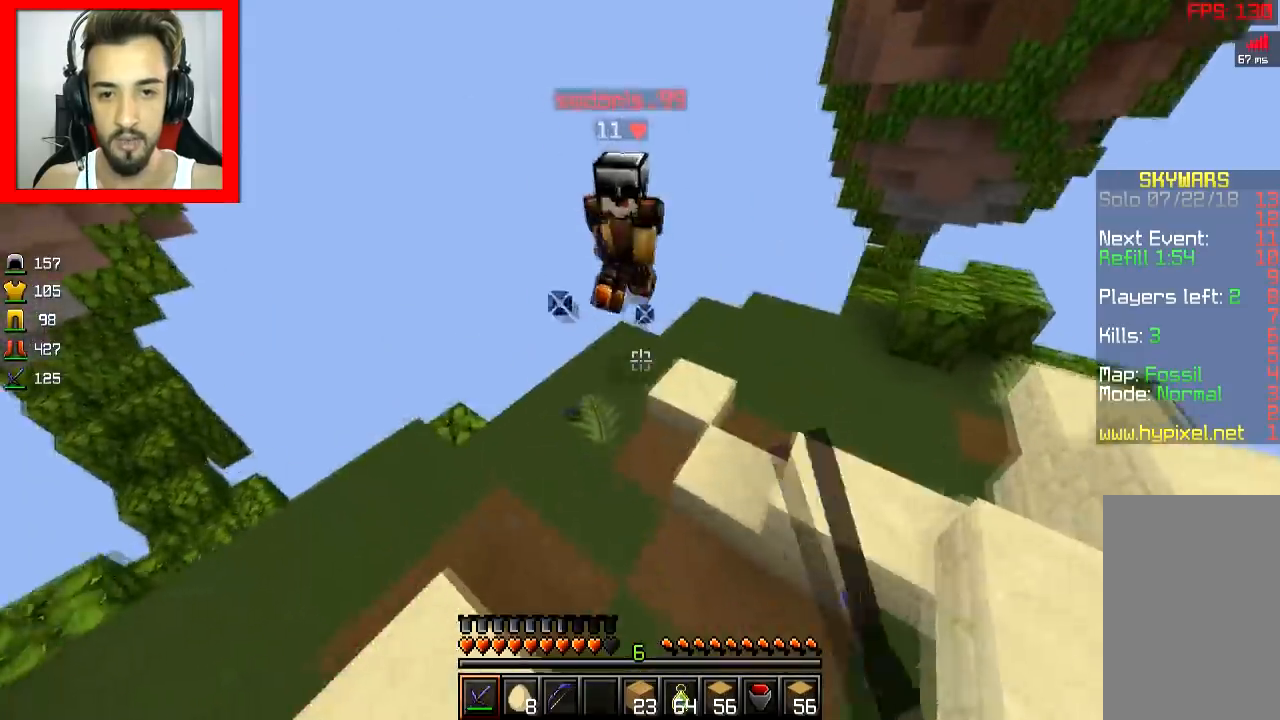
{"keys": ["a", "w"], "mouse": [], "events": [[83, "mouse_left", "down"], [184, "mouse_left", "up"], [317, "mouse_left", "down"], [334, "a", "down"], [484, "mouse_left", "up"]]}
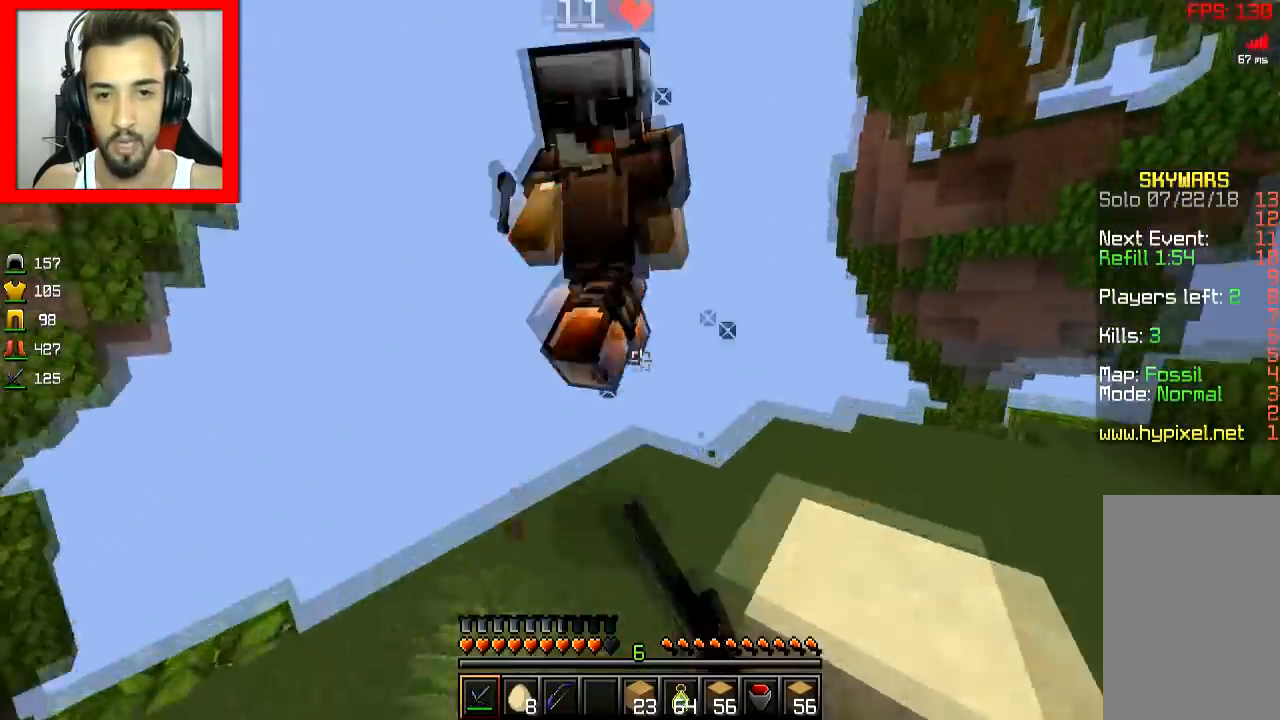
{"keys": ["a"], "mouse": [], "events": [[34, "mouse_left", "down"], [84, "a", "up"], [84, "d", "down"], [84, "w", "up"], [134, "mouse_left", "up"], [184, "mouse_left", "down"], [384, "a", "down"], [384, "mouse_left", "up"], [434, "d", "up"], [434, "mouse_left", "down"], [484, "mouse_left", "up"]]}
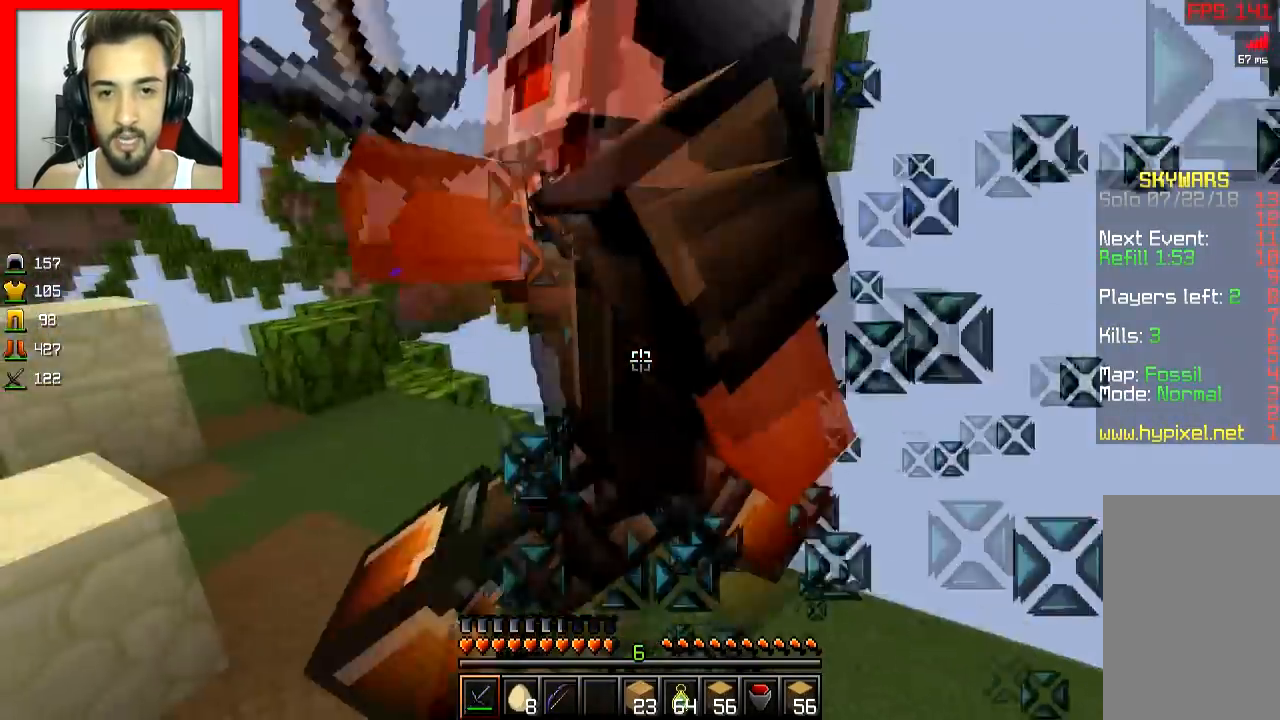
{"keys": ["a", "w"], "mouse": ["left"], "events": [[33, "mouse_left", "down"], [83, "mouse_left", "up"], [133, "mouse_left", "down"], [133, "w", "down"], [350, "mouse_left", "up"], [400, "mouse_left", "down"], [450, "mouse_left", "up"], [501, "mouse_left", "down"]]}
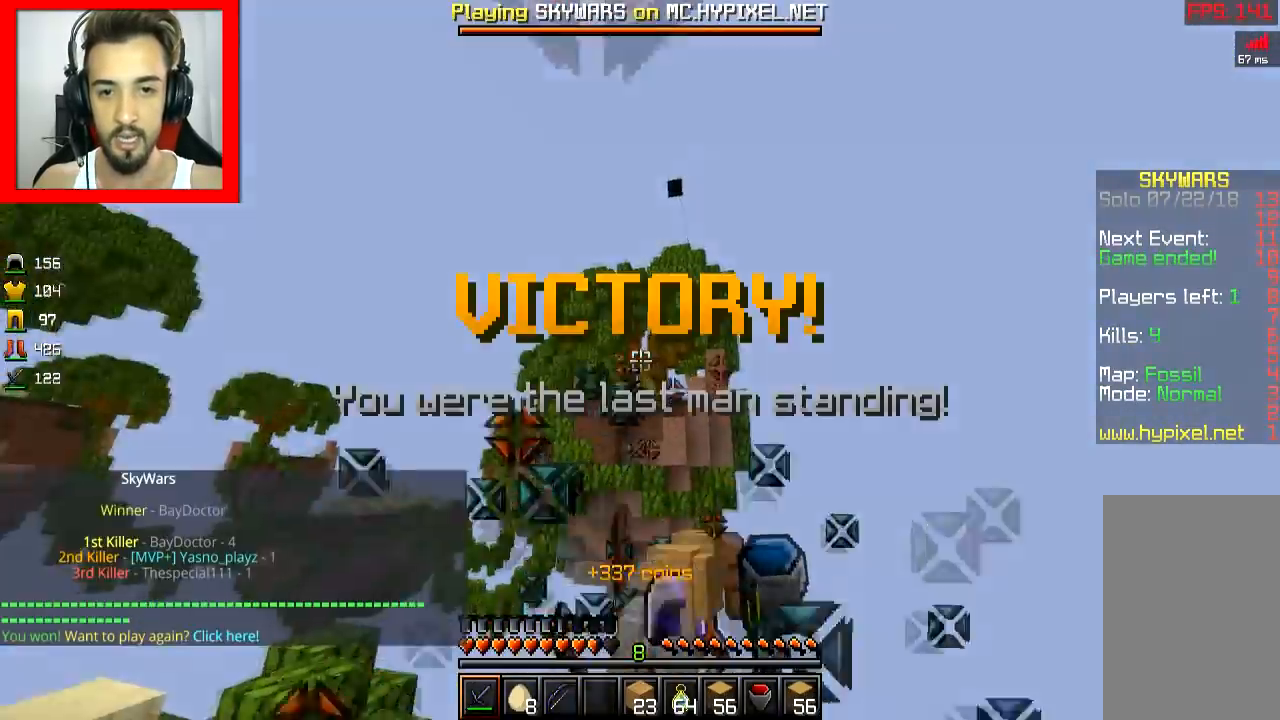
{"keys": ["d", "w"], "mouse": [], "events": [[150, "a", "up"], [200, "mouse_left", "up"], [450, "d", "down"]]}
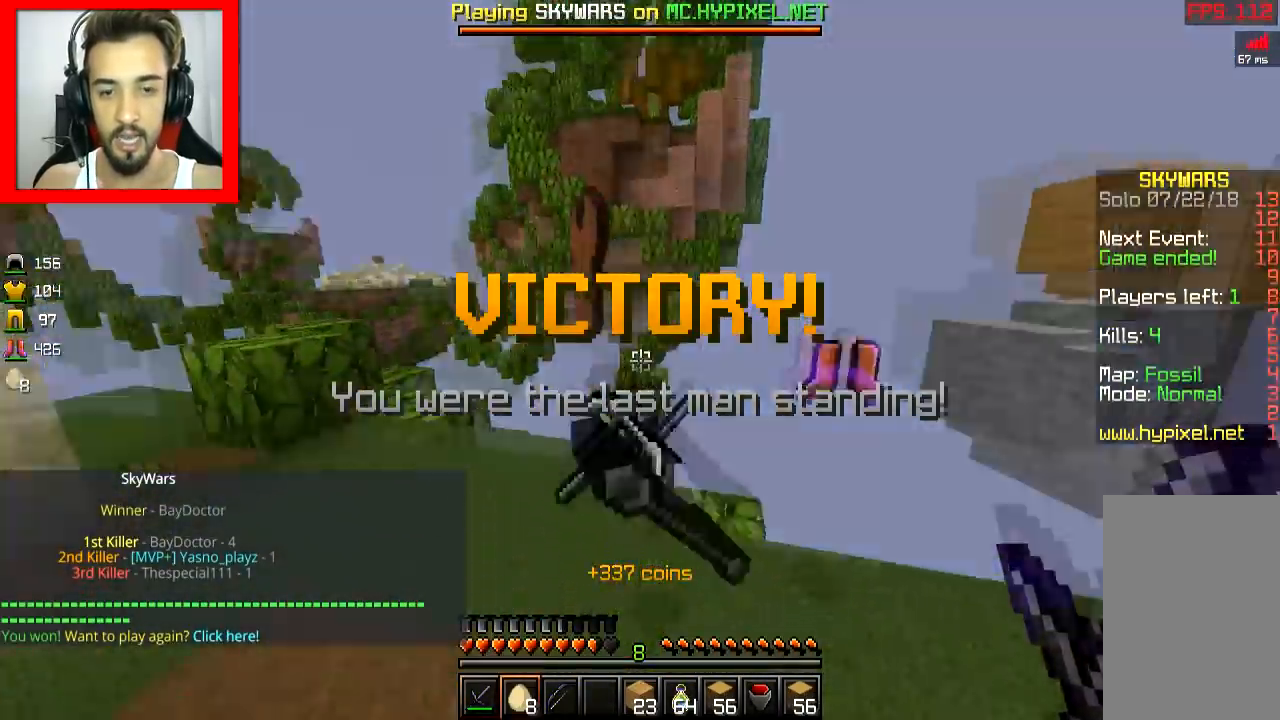
{"keys": ["w"], "mouse": [], "events": [[300, "d", "up"]]}
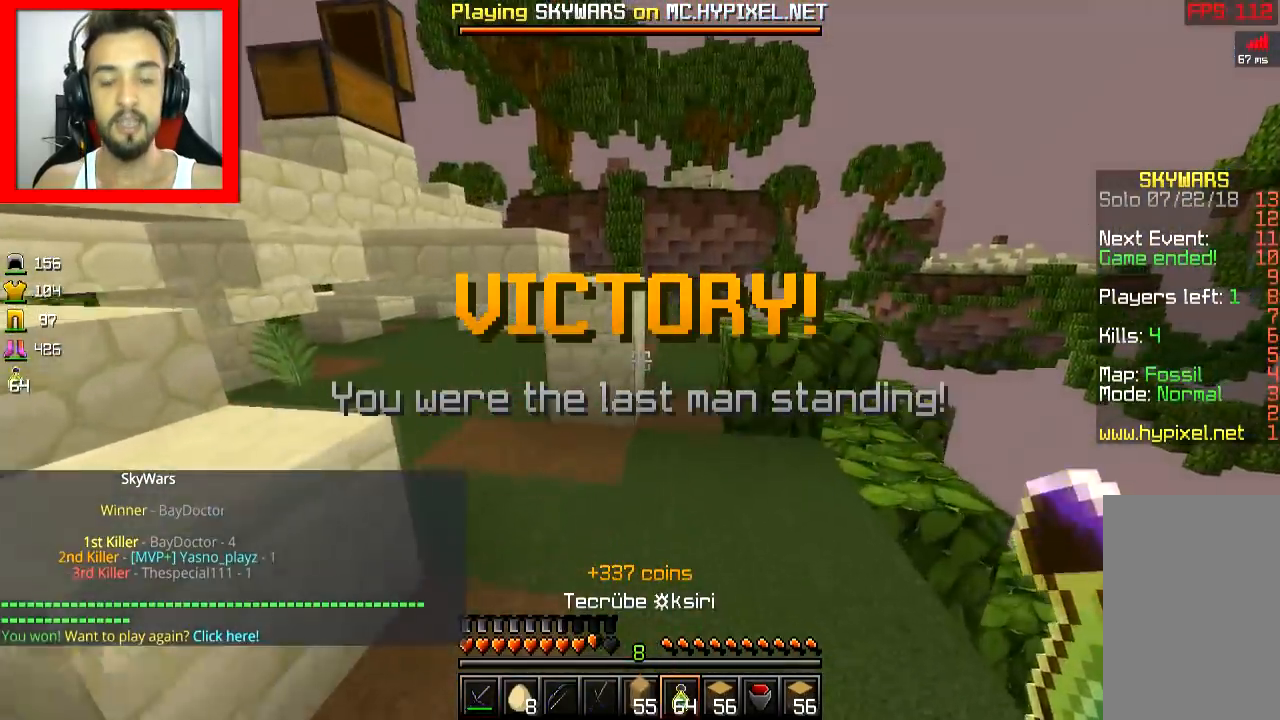
{"keys": ["w"], "mouse": [], "events": [[101, "d", "down"], [251, "d", "up"]]}
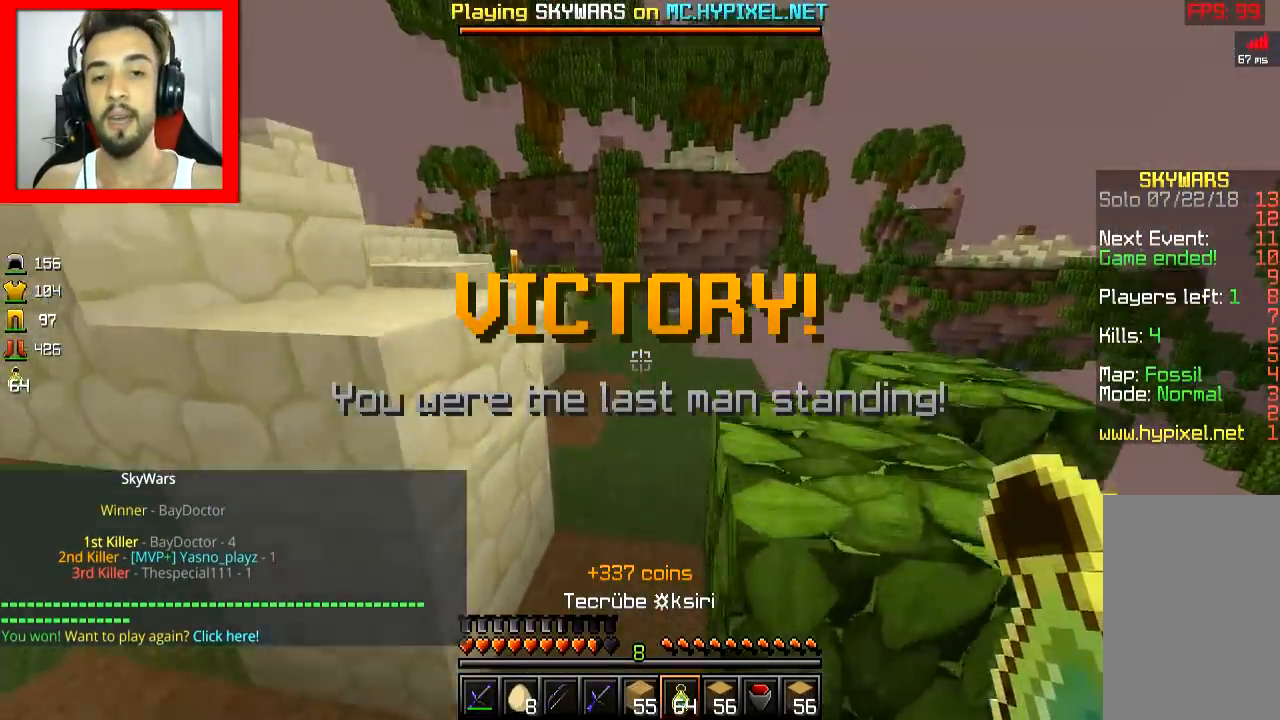
{"keys": ["w"], "mouse": [], "events": [[33, "d", "down"], [33, "space", "down"], [133, "space", "up"], [384, "d", "up"]]}
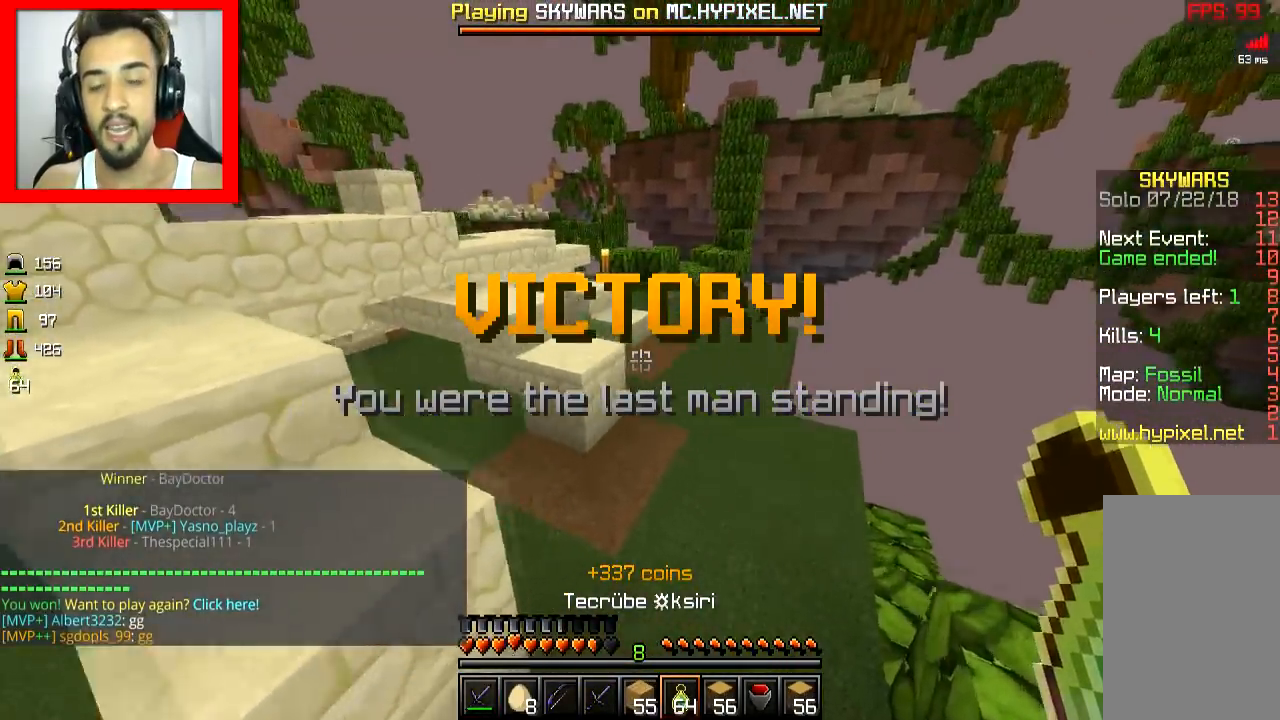
{"keys": ["w"], "mouse": [], "events": [[33, "space", "down"], [133, "space", "up"], [233, "d", "down"], [483, "d", "up"]]}
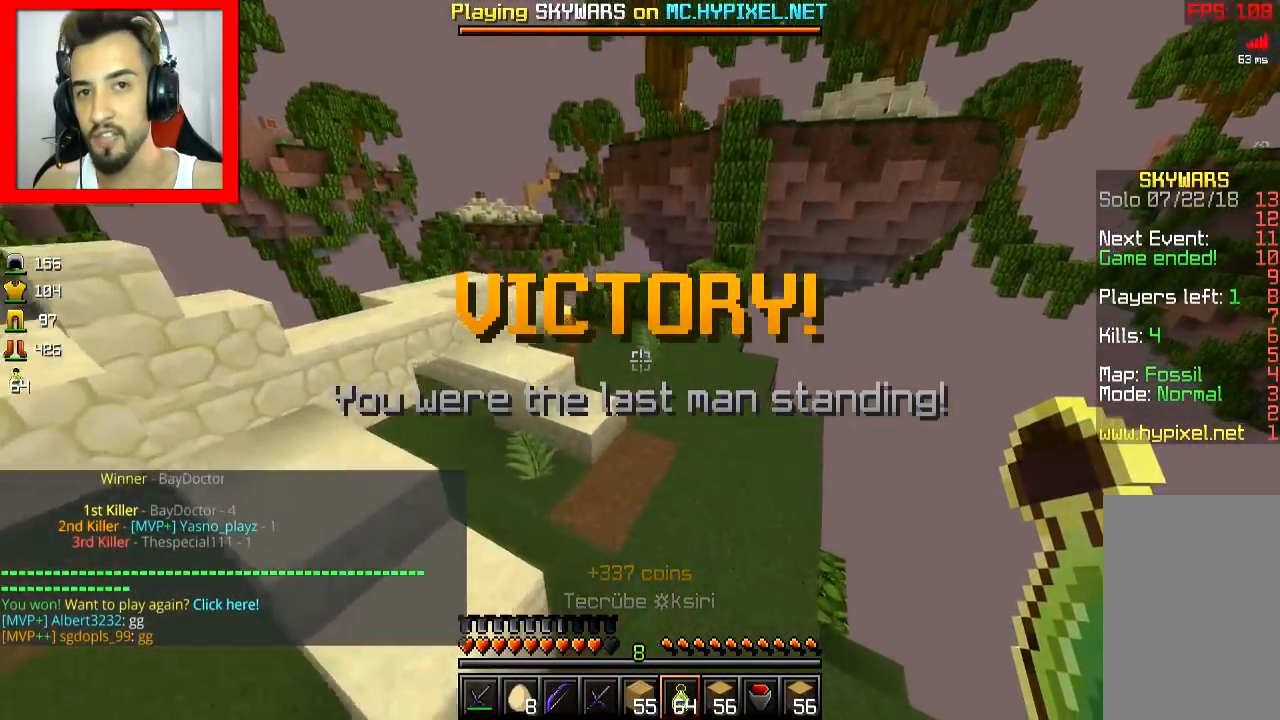
{"keys": [], "mouse": [], "events": [[150, "space", "down"], [334, "space", "up"], [384, "w", "up"]]}
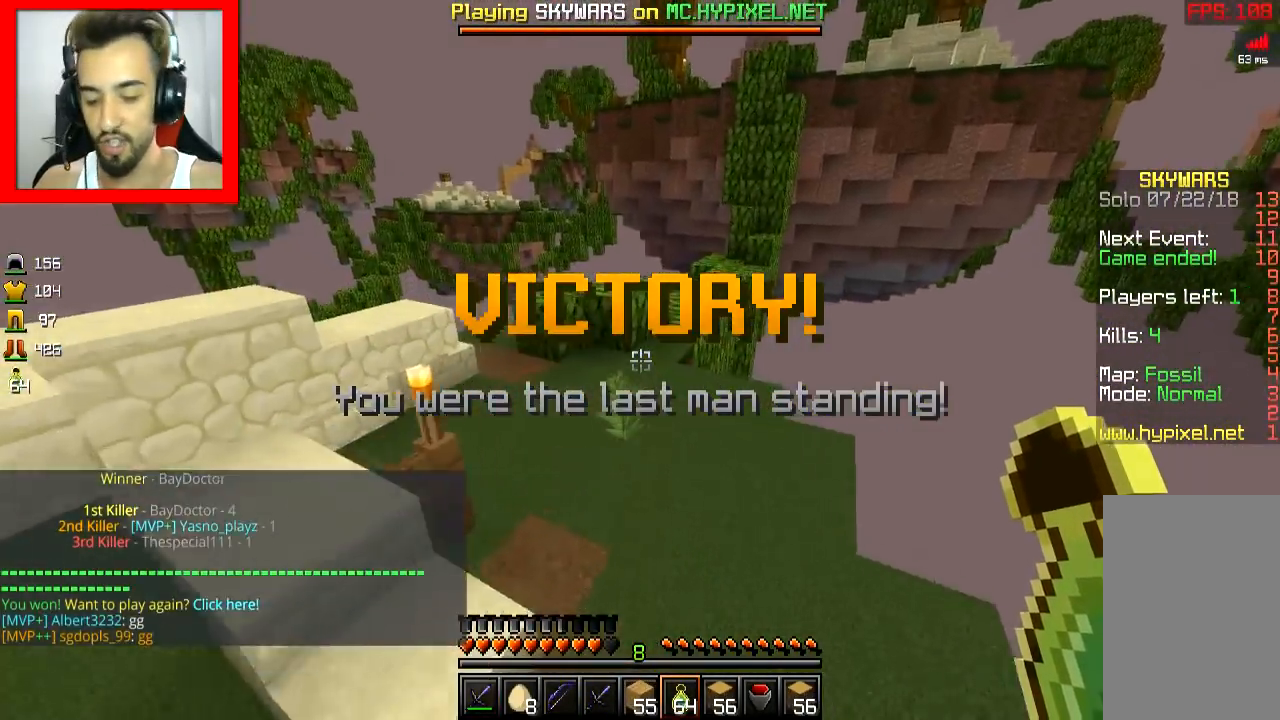
{"keys": [], "mouse": [], "events": []}